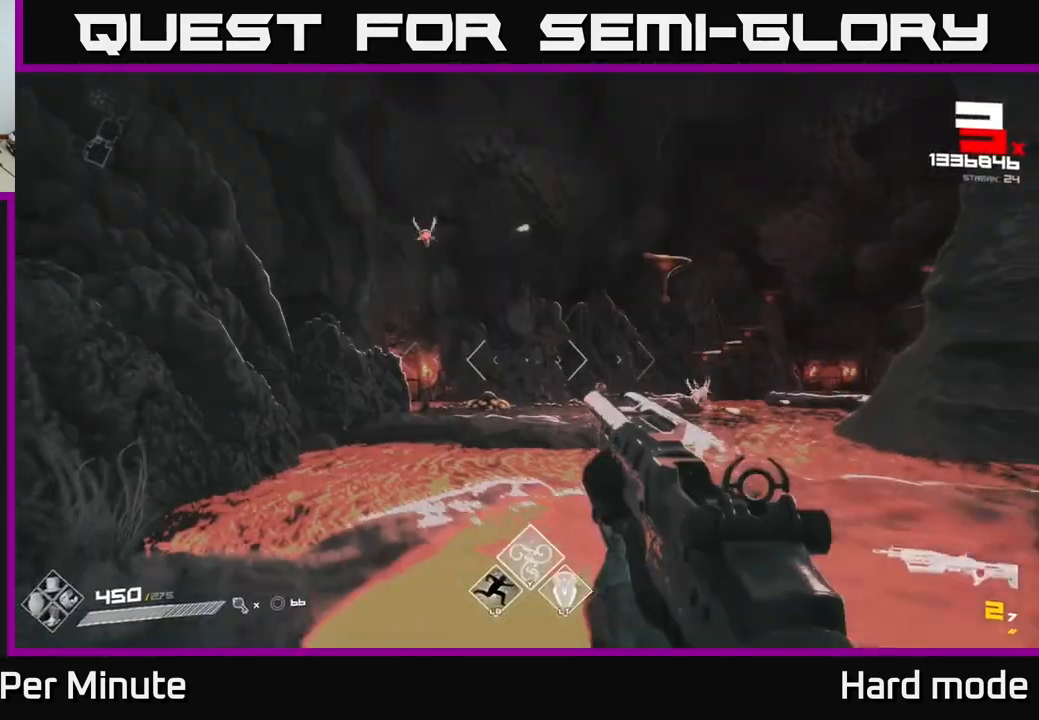
Gameplay with a controller (Xbox layout); each line is a JSON object with the inputs held at the frame after it. "events" lists button and stick changes between this image and that frame as [ms after this image, input, new state], when the widget could be followed in between.
{"buttons": [], "left_stick": "up-right", "right_stick": "center", "events": [[150, "right_stick", "down-left"], [200, "left_stick", "up-right"], [217, "R2", "down"], [217, "right_stick", "center"], [300, "R2", "up"]]}
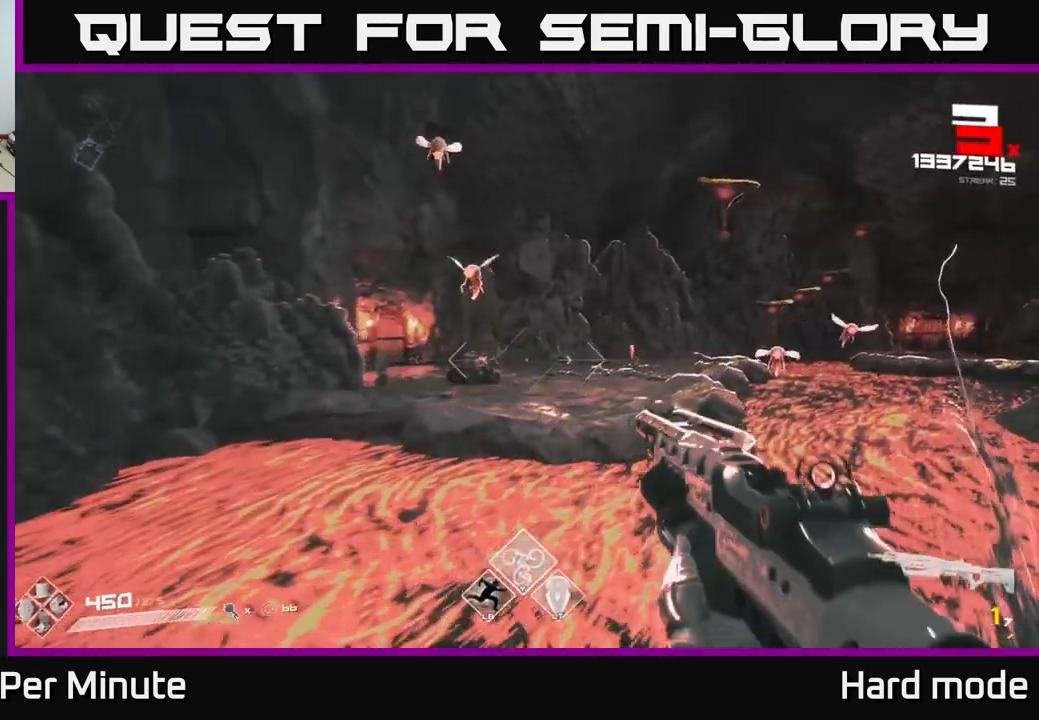
{"buttons": ["R1"], "left_stick": "up-left", "right_stick": "center", "events": [[50, "A", "down"], [50, "left_stick", "up"], [150, "A", "up"], [350, "left_stick", "up-left"], [483, "R1", "down"]]}
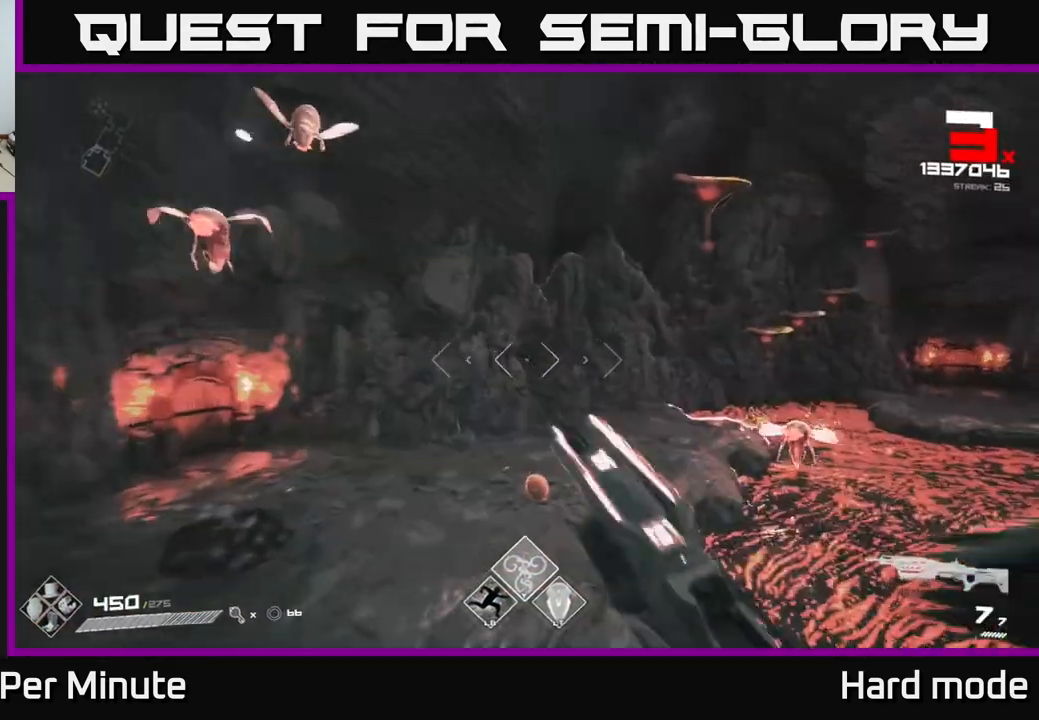
{"buttons": [], "left_stick": "up-left", "right_stick": "right", "events": [[67, "R1", "up"], [100, "right_stick", "right"], [300, "R2", "down"], [383, "R2", "up"], [400, "right_stick", "center"], [500, "right_stick", "right"]]}
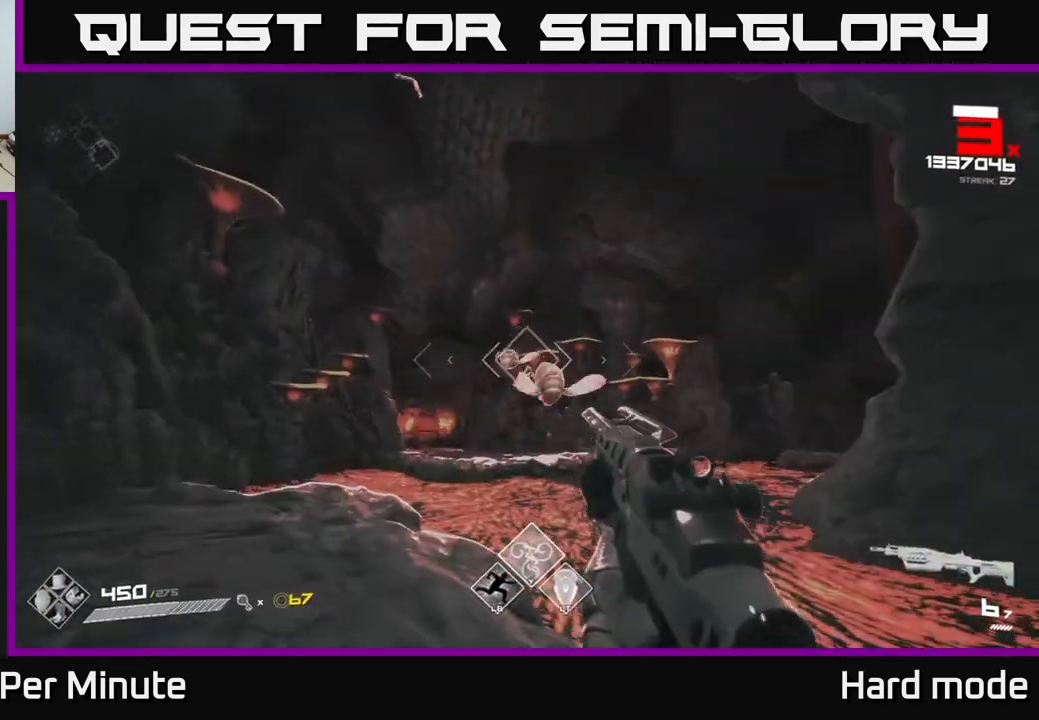
{"buttons": [], "left_stick": "center", "right_stick": "right", "events": [[67, "left_stick", "left"], [83, "right_stick", "down"], [100, "R2", "down"], [167, "left_stick", "up-left"], [183, "right_stick", "center"], [200, "R2", "up"], [350, "right_stick", "up-right"], [467, "right_stick", "right"], [483, "left_stick", "center"]]}
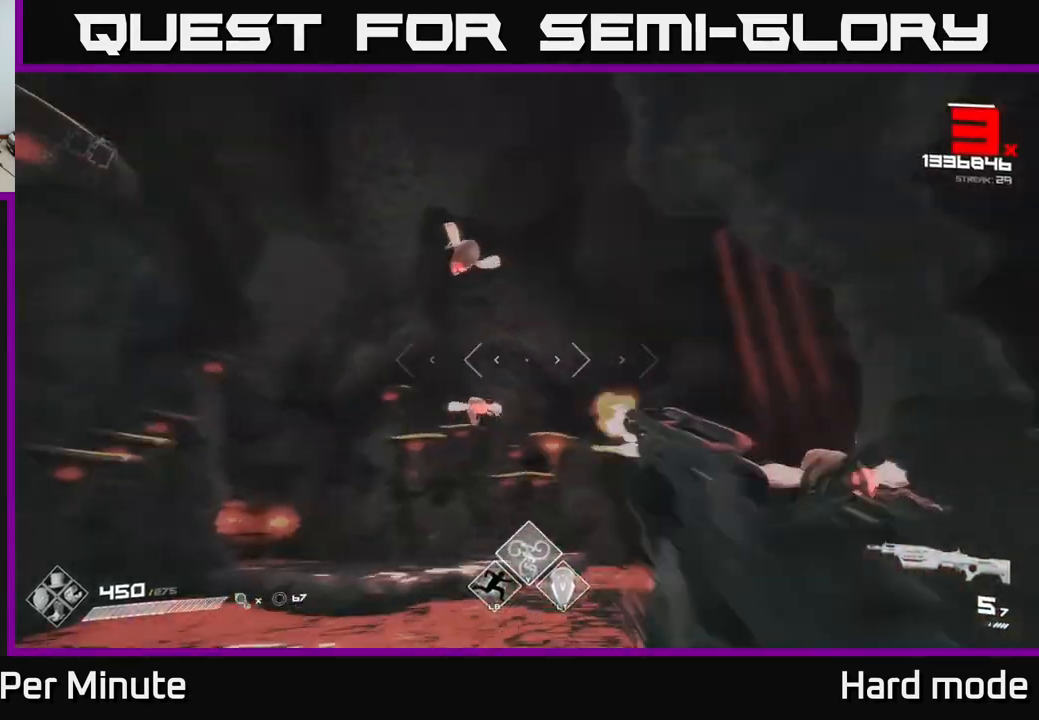
{"buttons": [], "left_stick": "center", "right_stick": "center", "events": [[50, "R2", "down"], [100, "left_stick", "left"], [100, "right_stick", "center"], [117, "R2", "up"], [267, "right_stick", "left"], [333, "R2", "down"], [350, "right_stick", "center"], [400, "R2", "up"], [400, "left_stick", "up"], [483, "left_stick", "center"]]}
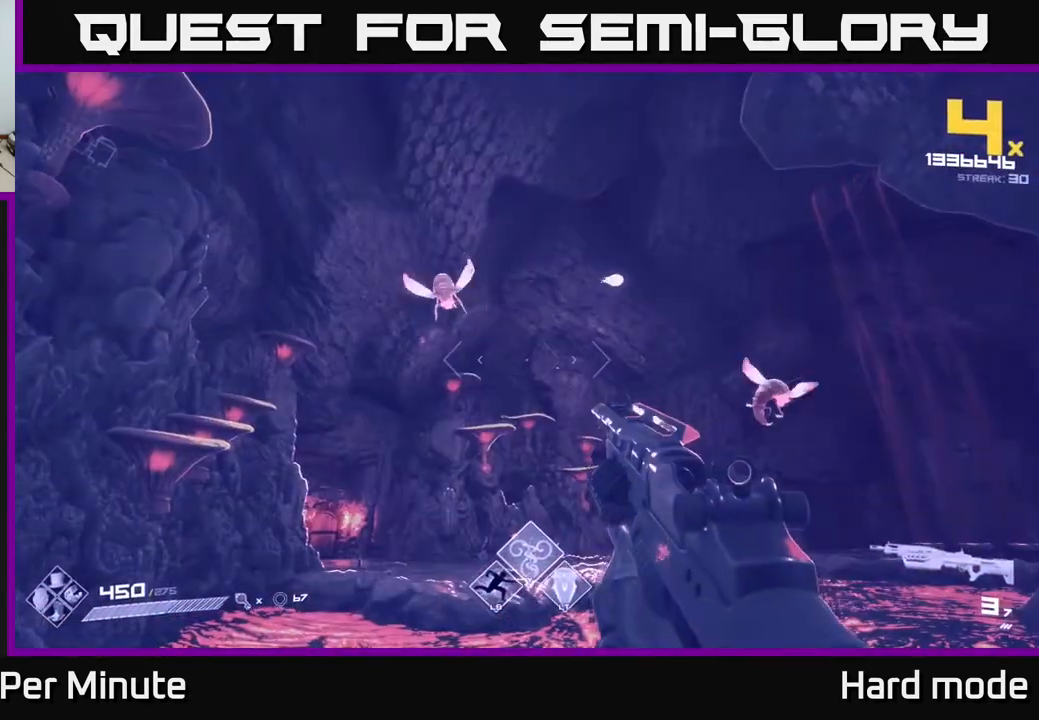
{"buttons": [], "left_stick": "up", "right_stick": "center", "events": [[50, "right_stick", "down-right"], [67, "left_stick", "down"], [100, "right_stick", "center"], [117, "left_stick", "left"], [233, "A", "down"], [250, "left_stick", "up"], [317, "A", "up"]]}
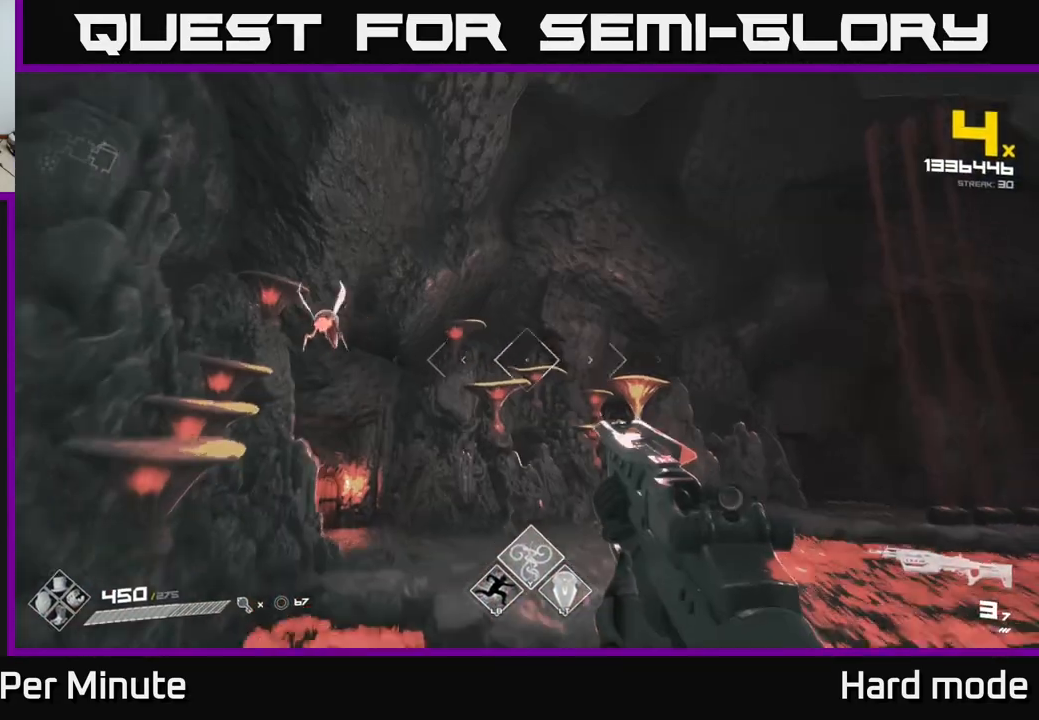
{"buttons": ["L1"], "left_stick": "up", "right_stick": "center", "events": [[33, "A", "down"], [117, "A", "up"], [267, "left_stick", "up-right"], [317, "right_stick", "down-right"], [383, "L1", "down"], [400, "right_stick", "center"], [467, "left_stick", "up"]]}
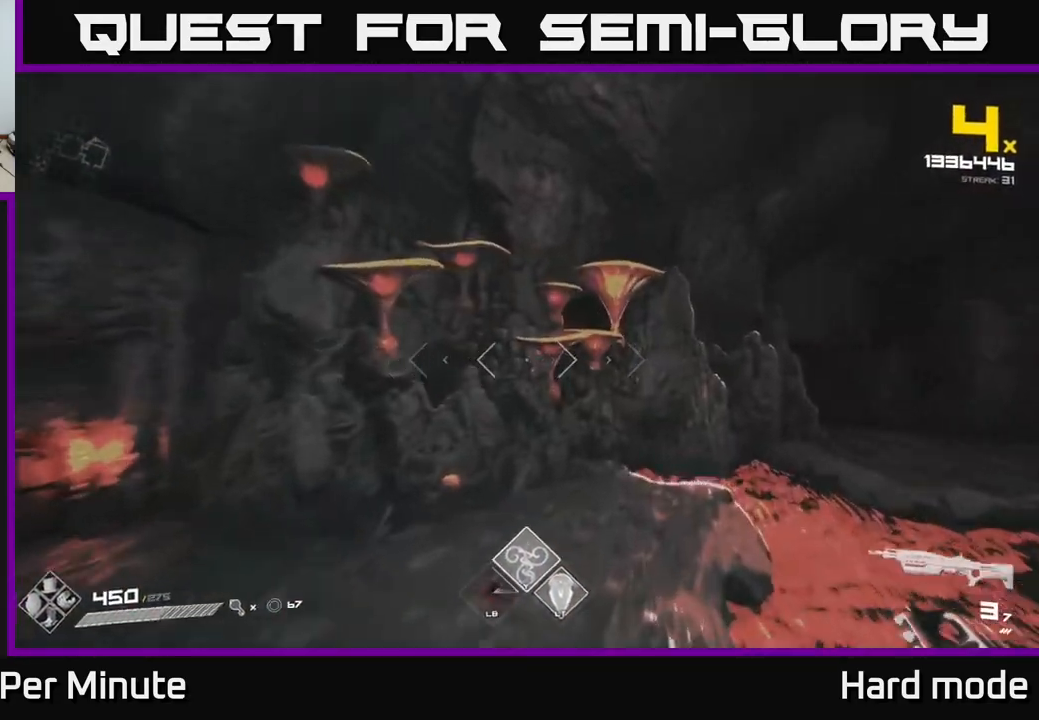
{"buttons": [], "left_stick": "right", "right_stick": "left", "events": [[83, "L1", "up"], [100, "right_stick", "left"], [233, "R1", "down"], [317, "left_stick", "up-right"], [367, "R1", "up"], [467, "left_stick", "right"]]}
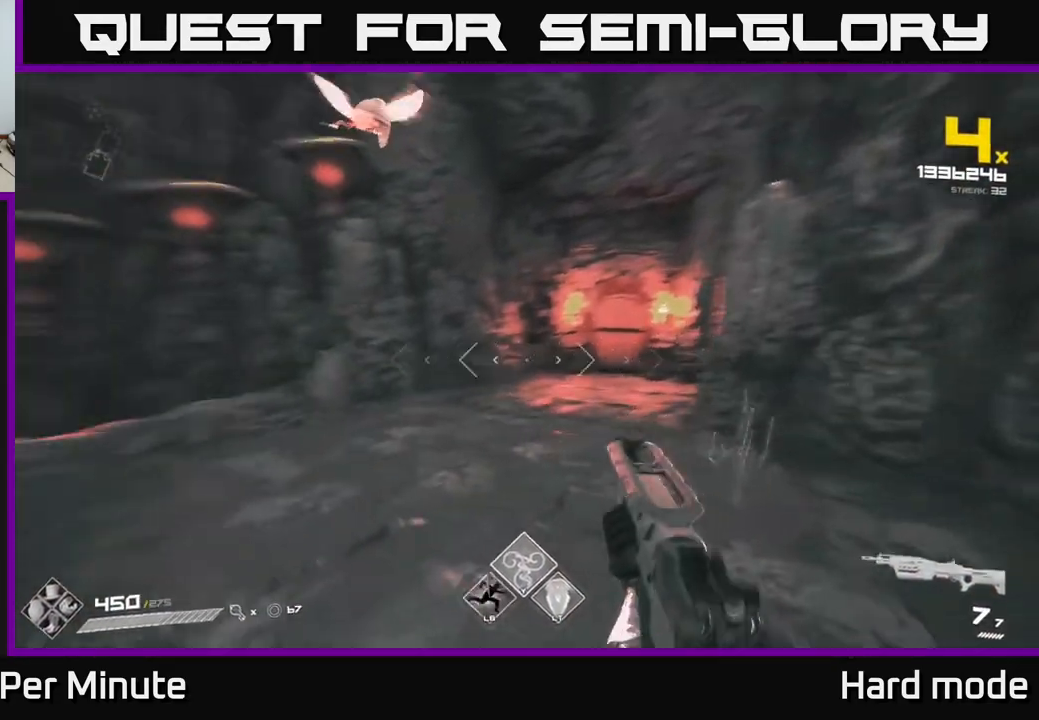
{"buttons": ["R2"], "left_stick": "center", "right_stick": "right", "events": [[183, "left_stick", "center"], [233, "right_stick", "up"], [283, "left_stick", "right"], [283, "right_stick", "center"], [383, "right_stick", "right"], [450, "left_stick", "center"], [467, "R2", "down"]]}
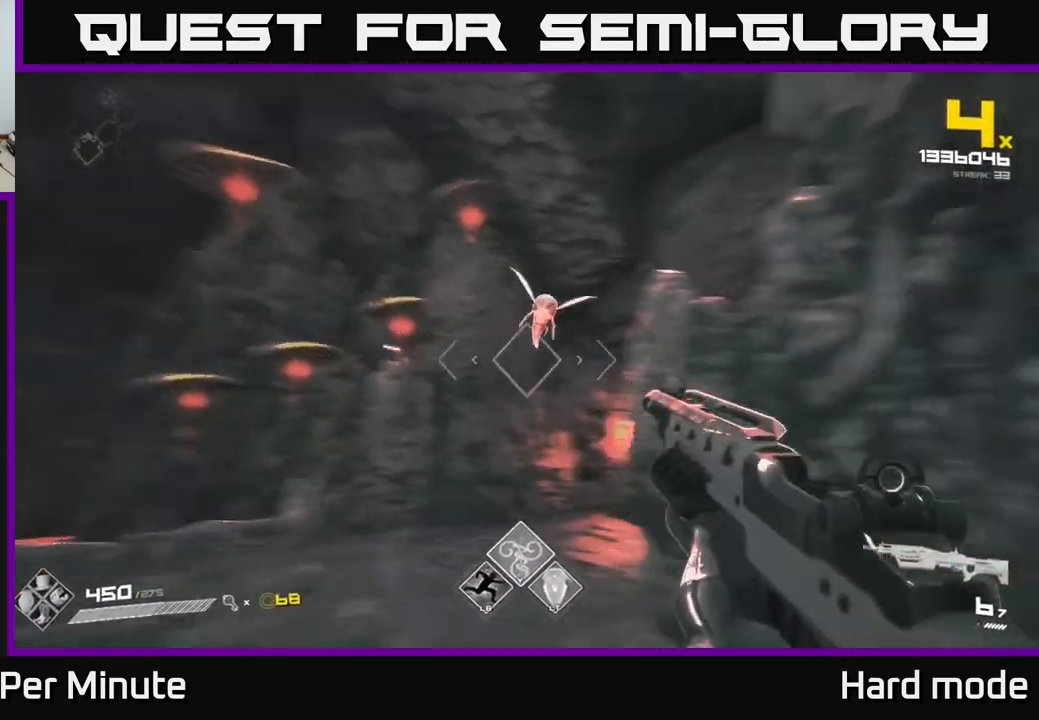
{"buttons": [], "left_stick": "left", "right_stick": "center", "events": [[33, "R2", "up"], [67, "right_stick", "center"], [150, "right_stick", "up"], [250, "R2", "down"], [250, "left_stick", "right"], [283, "right_stick", "right"], [350, "R2", "up"], [350, "left_stick", "left"], [483, "right_stick", "center"]]}
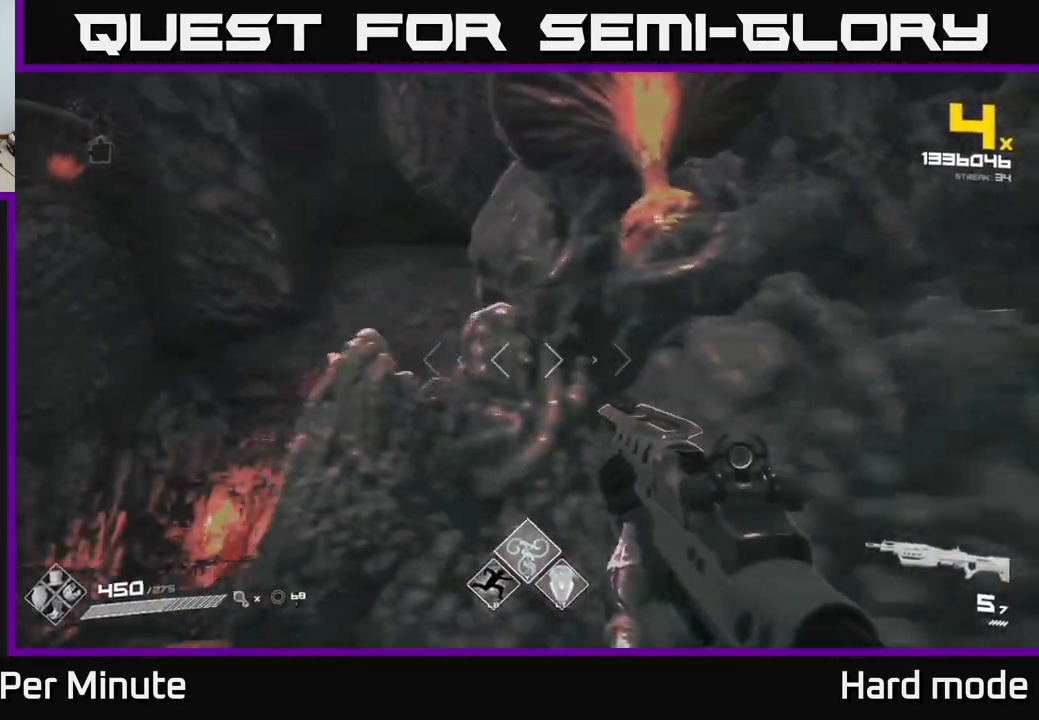
{"buttons": [], "left_stick": "center", "right_stick": "center", "events": [[100, "R2", "down"], [133, "R2", "up"], [317, "right_stick", "right"], [367, "R2", "down"], [383, "right_stick", "center"], [400, "left_stick", "center"], [450, "R2", "up"]]}
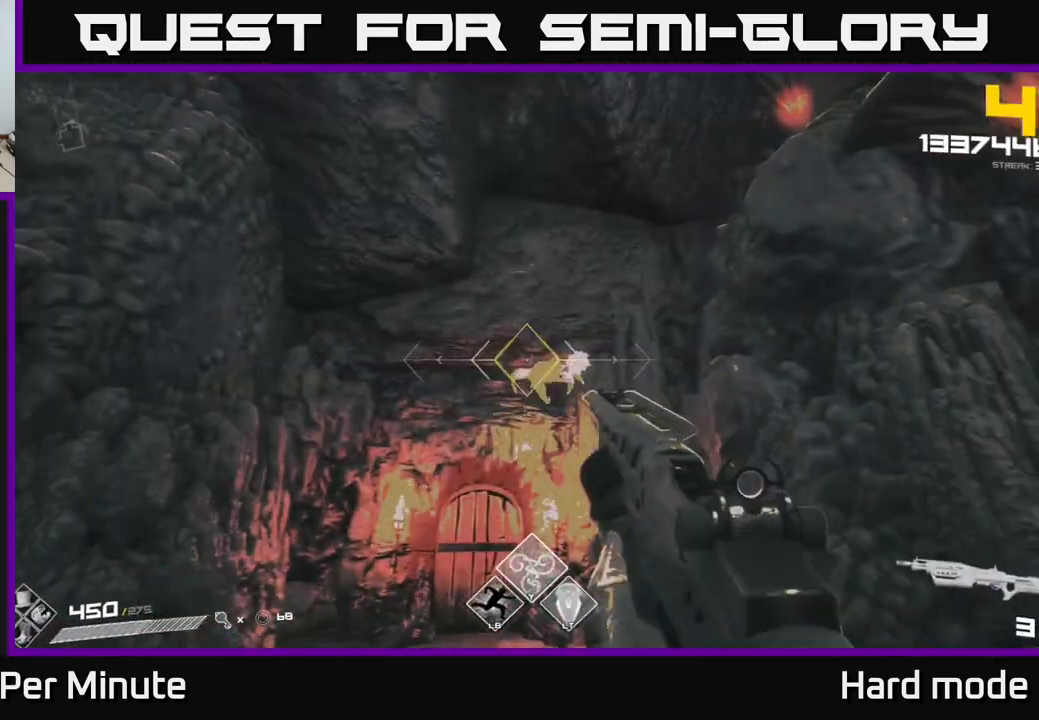
{"buttons": [], "left_stick": "left", "right_stick": "right", "events": [[83, "left_stick", "left"], [167, "right_stick", "right"], [183, "left_stick", "up-left"], [400, "left_stick", "left"]]}
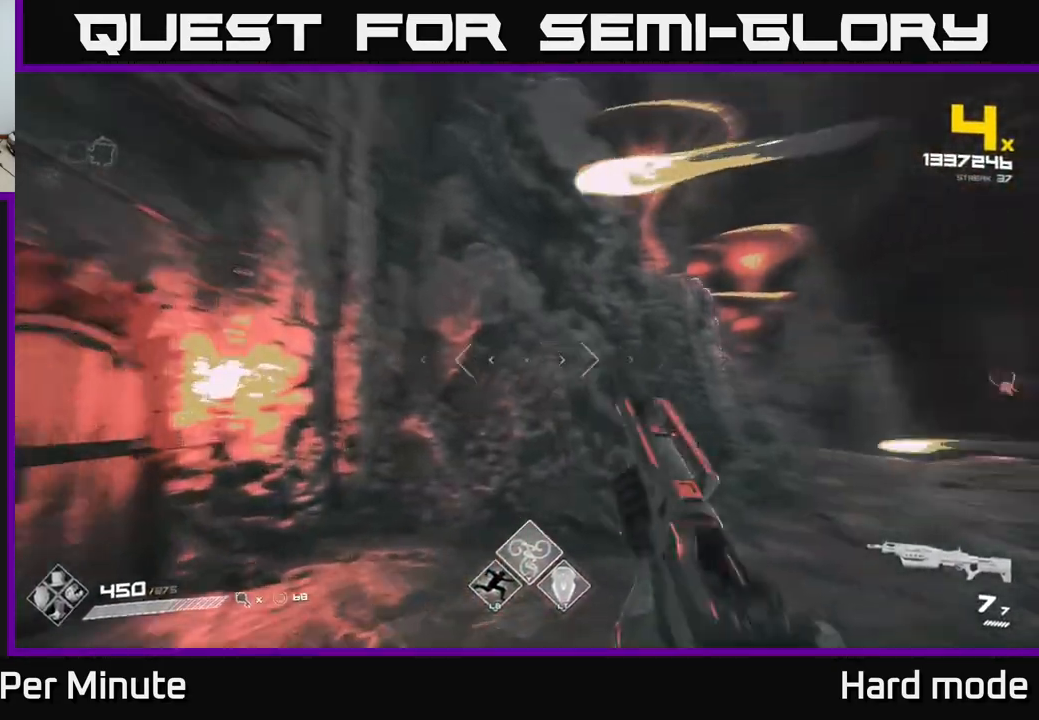
{"buttons": ["R2"], "left_stick": "up-left", "right_stick": "center", "events": [[117, "left_stick", "center"], [233, "left_stick", "up-left"], [383, "right_stick", "center"], [450, "R2", "down"]]}
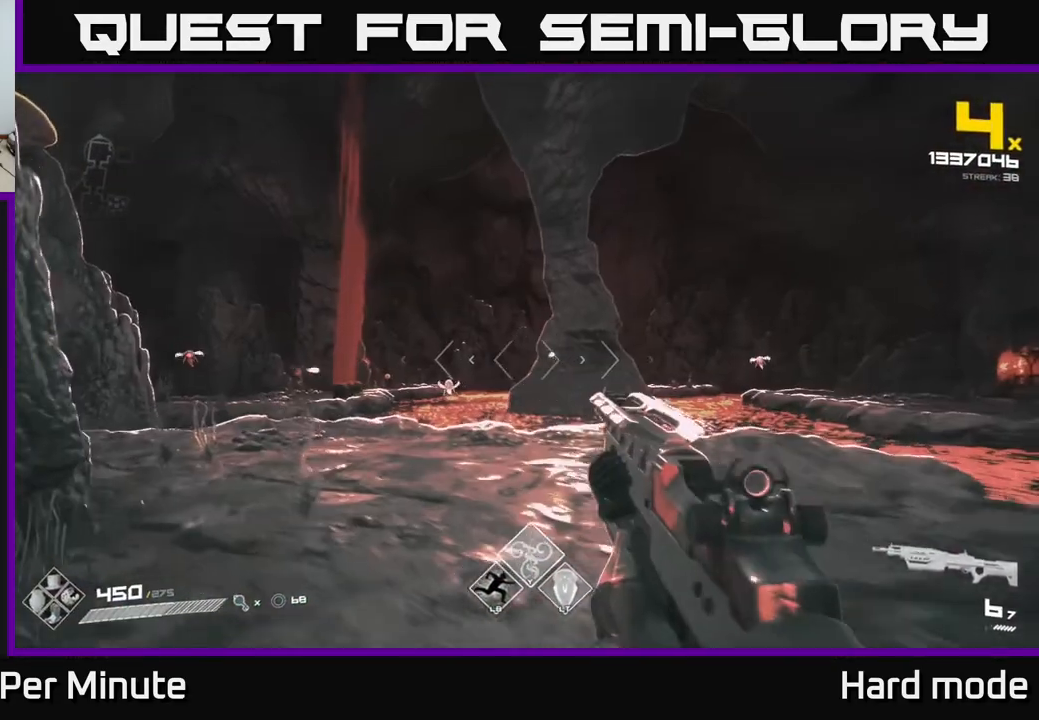
{"buttons": [], "left_stick": "center", "right_stick": "center", "events": [[50, "R2", "up"], [117, "right_stick", "right"], [150, "left_stick", "up-right"], [267, "R2", "down"], [267, "left_stick", "up-left"], [267, "right_stick", "center"], [350, "R2", "up"], [450, "left_stick", "center"]]}
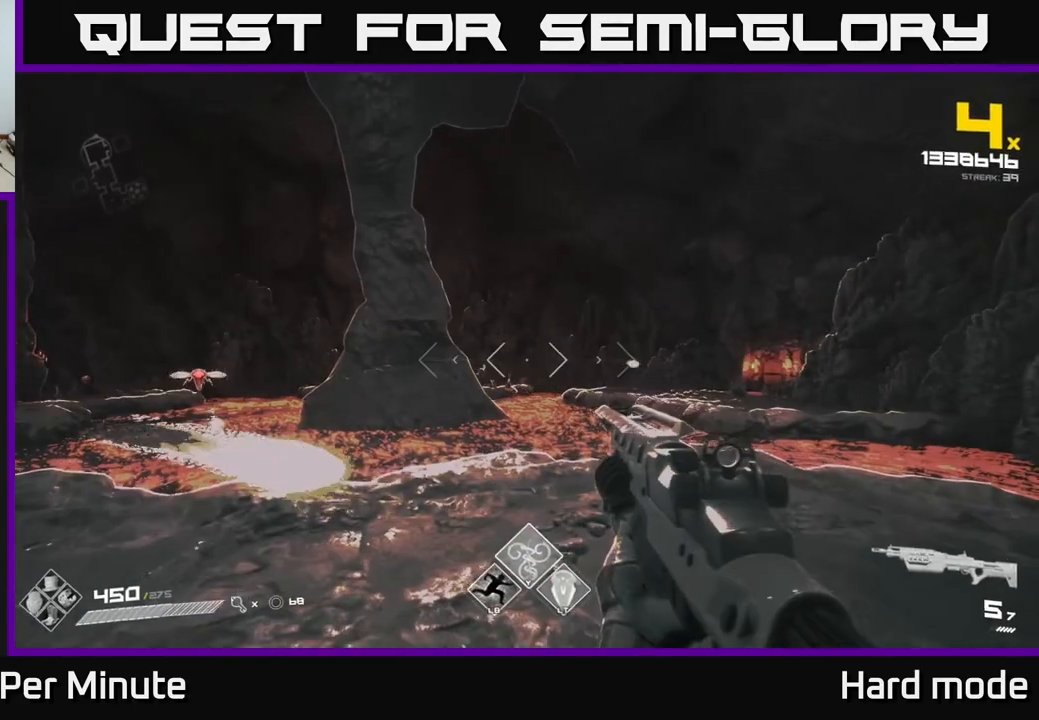
{"buttons": [], "left_stick": "center", "right_stick": "left"}
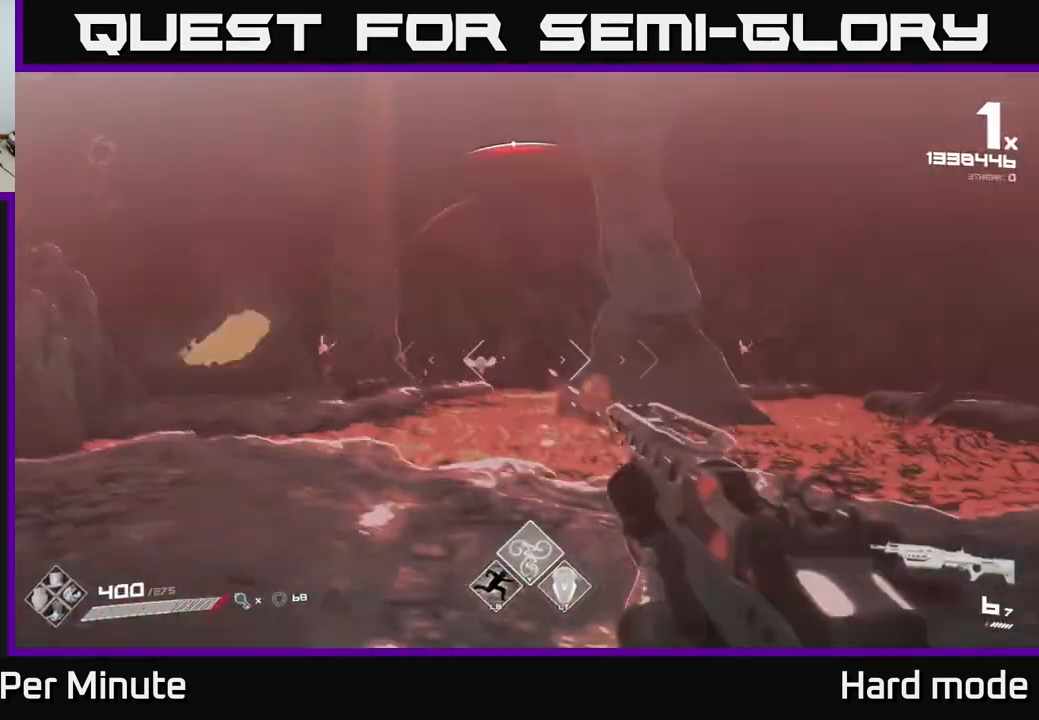
{"buttons": [], "left_stick": "center", "right_stick": "left", "events": [[17, "R2", "down"], [50, "right_stick", "center"], [100, "R2", "up"], [217, "right_stick", "left"], [233, "left_stick", "down-right"], [283, "right_stick", "center"], [300, "R2", "down"], [333, "left_stick", "center"], [350, "R2", "up"], [500, "right_stick", "left"]]}
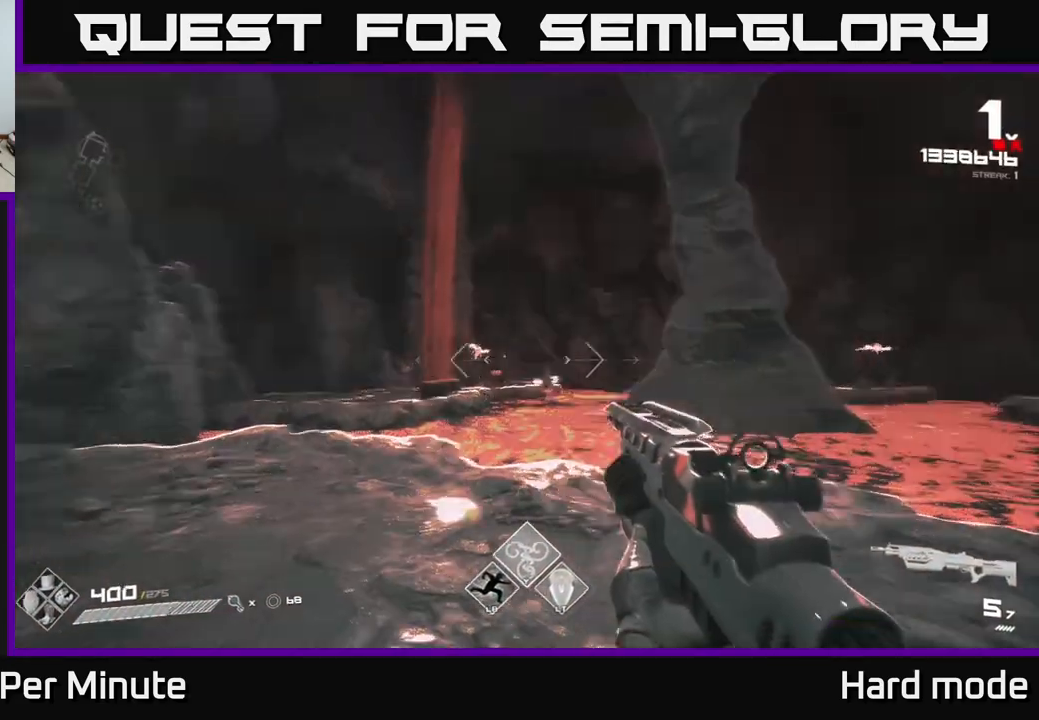
{"buttons": ["R1"], "left_stick": "left", "right_stick": "center", "events": [[83, "left_stick", "down"], [100, "R2", "down"], [100, "right_stick", "center"], [150, "left_stick", "right"], [183, "R2", "up"], [250, "left_stick", "center"], [383, "right_stick", "right"], [450, "R1", "down"], [450, "left_stick", "left"], [500, "right_stick", "center"]]}
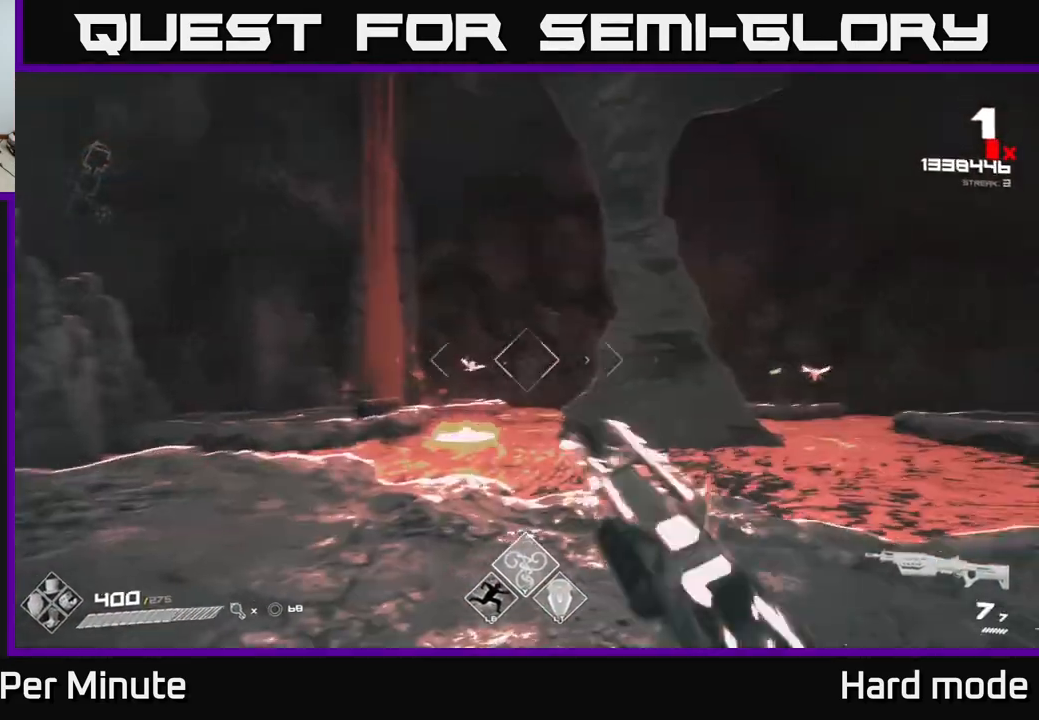
{"buttons": [], "left_stick": "center", "right_stick": "center", "events": [[50, "R1", "up"], [167, "left_stick", "center"], [283, "R2", "down"], [283, "left_stick", "left"], [350, "R2", "up"], [433, "left_stick", "center"]]}
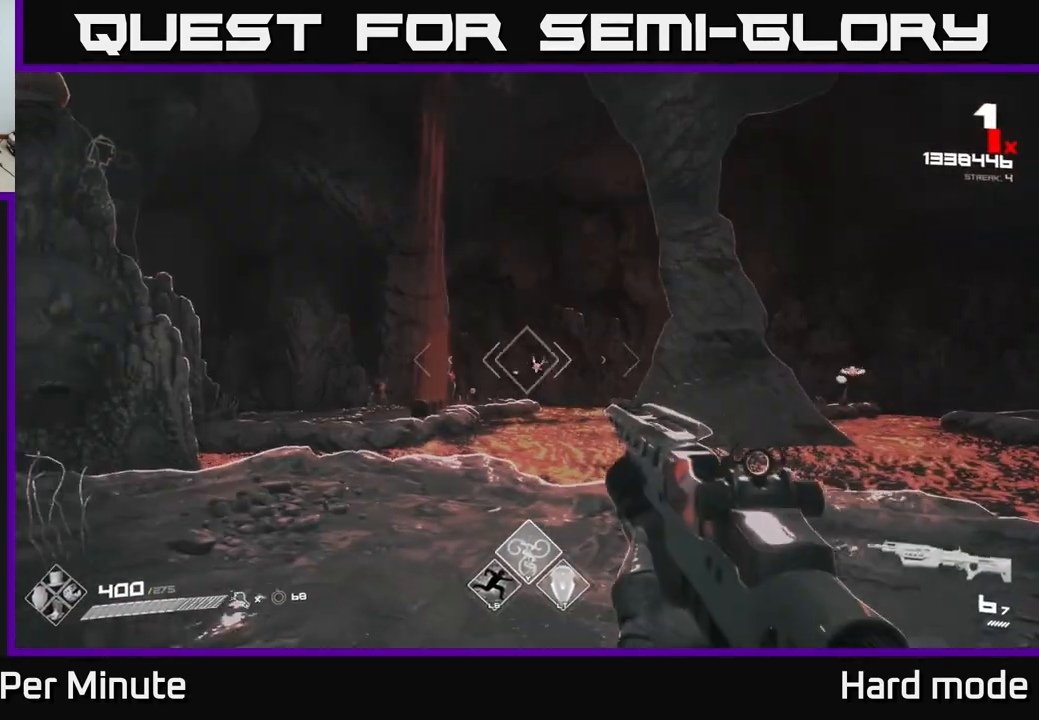
{"buttons": [], "left_stick": "center", "right_stick": "right", "events": [[100, "R2", "down"], [183, "R2", "up"], [383, "right_stick", "right"]]}
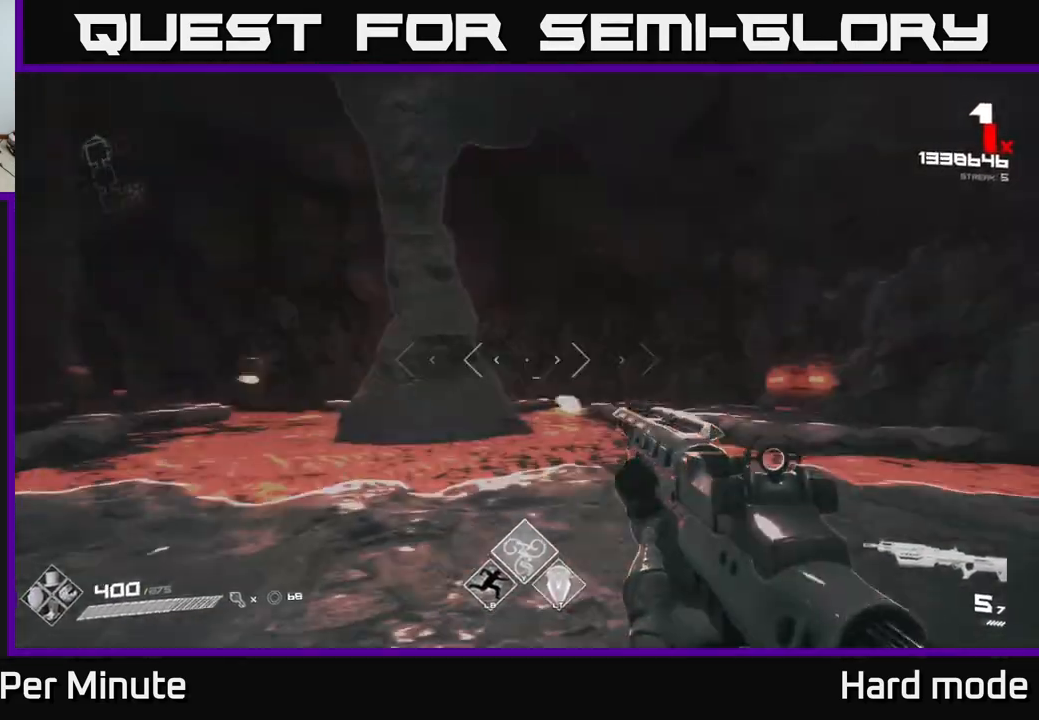
{"buttons": [], "left_stick": "center", "right_stick": "left", "events": [[50, "right_stick", "center"], [167, "left_stick", "down-left"], [200, "right_stick", "right"], [283, "left_stick", "left"], [283, "right_stick", "center"], [300, "R2", "down"], [367, "R2", "up"], [483, "left_stick", "center"], [500, "right_stick", "left"]]}
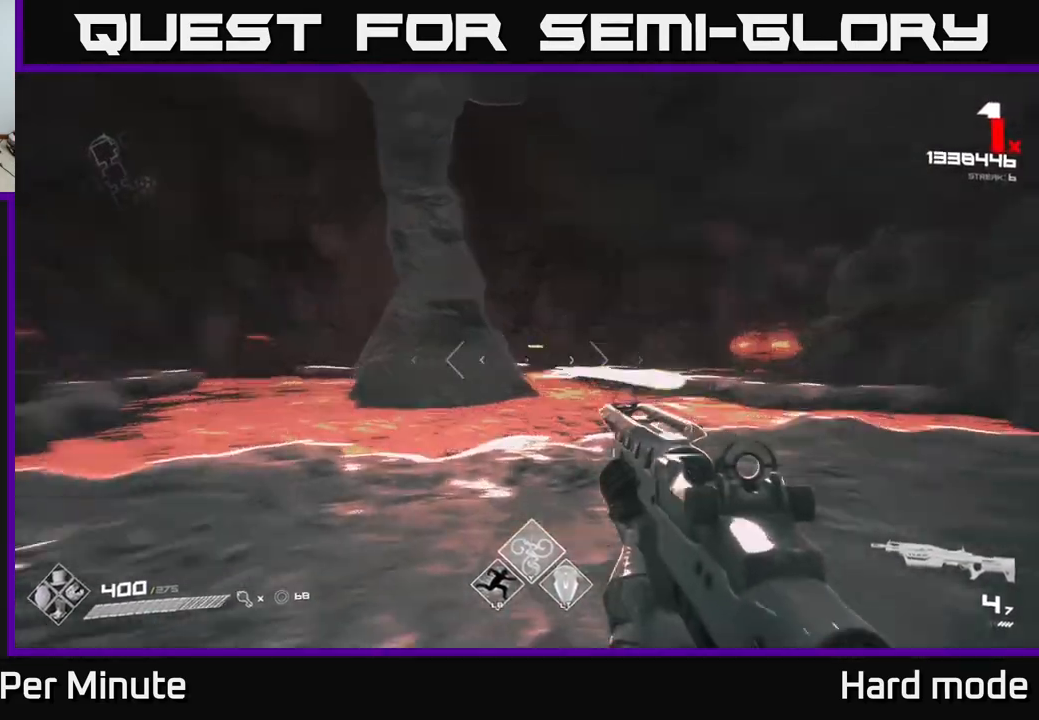
{"buttons": [], "left_stick": "right", "right_stick": "center", "events": [[117, "left_stick", "up-left"], [167, "right_stick", "center"], [267, "left_stick", "right"], [383, "right_stick", "right"], [483, "right_stick", "center"]]}
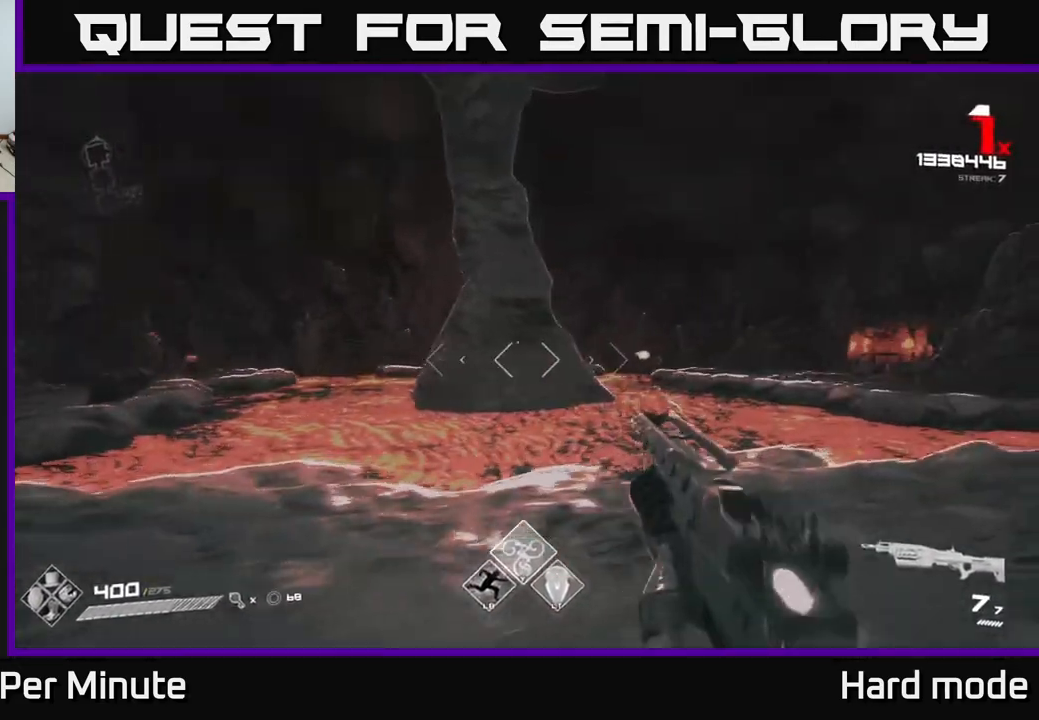
{"buttons": [], "left_stick": "center", "right_stick": "center", "events": [[483, "left_stick", "center"]]}
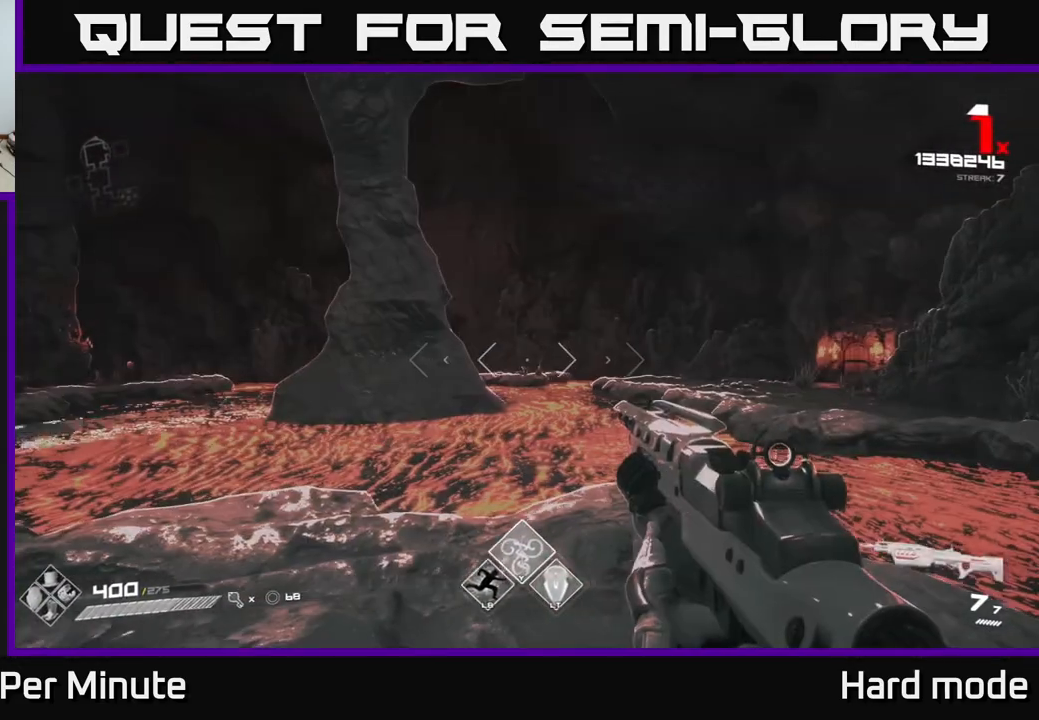
{"buttons": [], "left_stick": "center", "right_stick": "center", "events": [[267, "R2", "down"], [350, "R2", "up"]]}
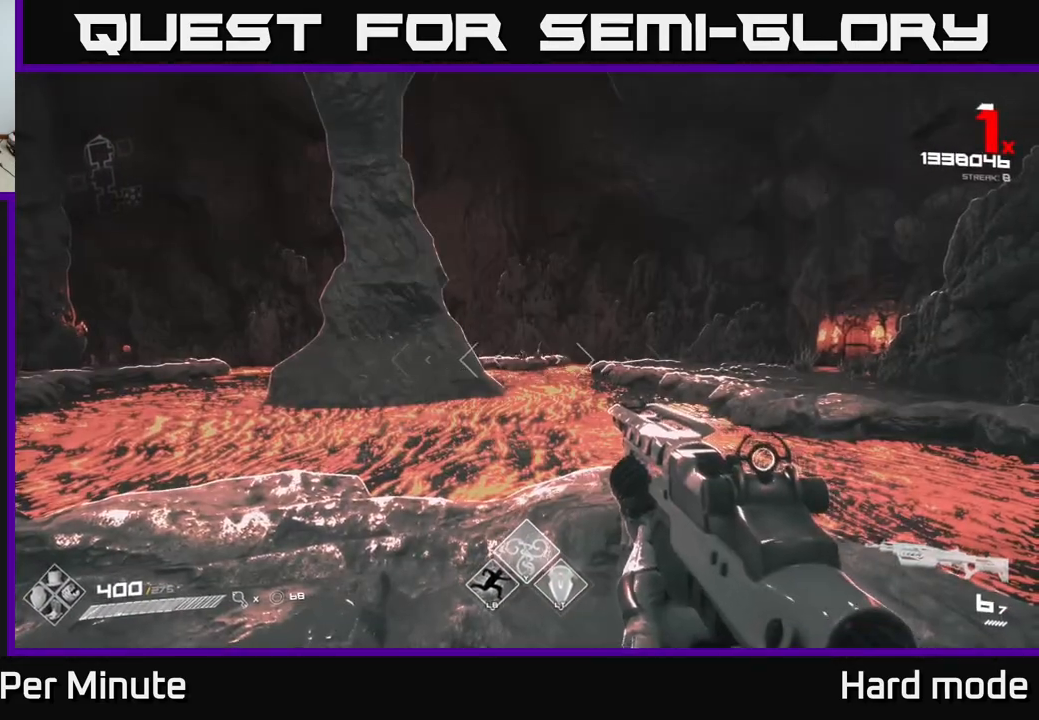
{"buttons": [], "left_stick": "up-right", "right_stick": "center", "events": [[50, "left_stick", "up-right"], [333, "A", "down"], [450, "A", "up"]]}
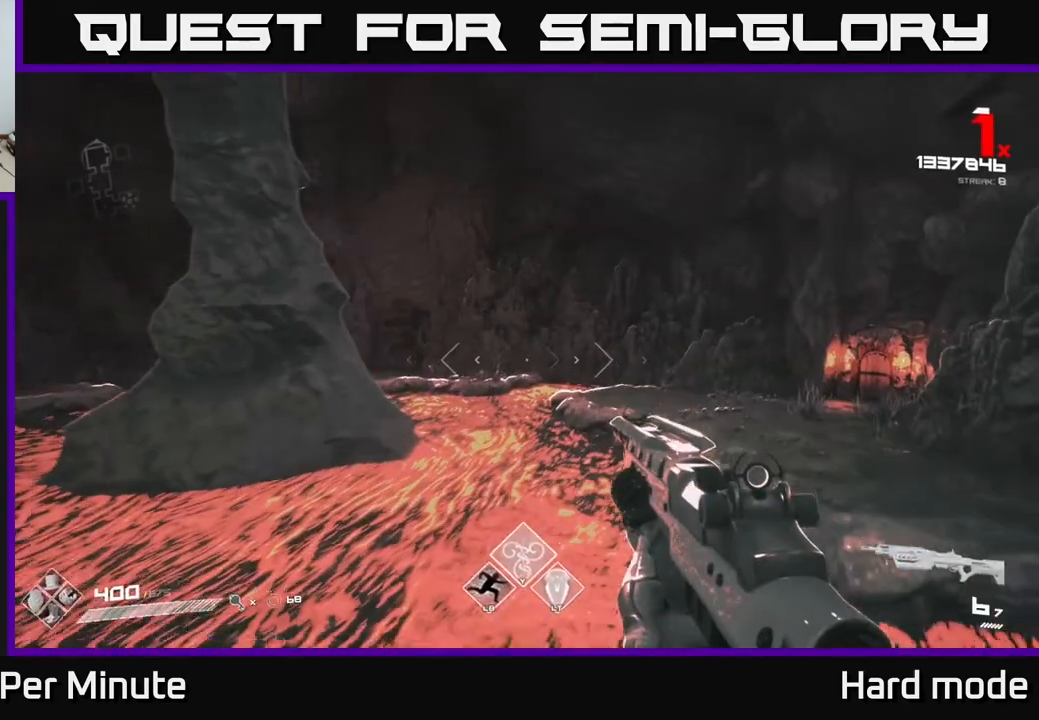
{"buttons": [], "left_stick": "up-right", "right_stick": "left", "events": [[167, "A", "down"], [200, "A", "up"], [333, "right_stick", "left"]]}
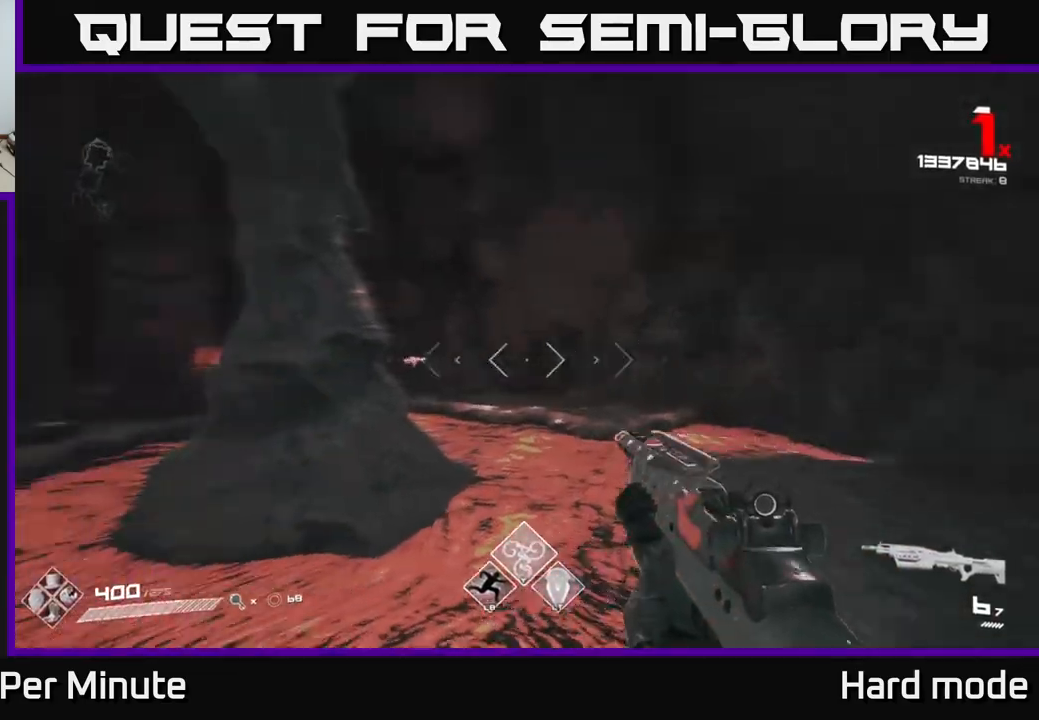
{"buttons": [], "left_stick": "up-right", "right_stick": "center", "events": [[183, "right_stick", "center"]]}
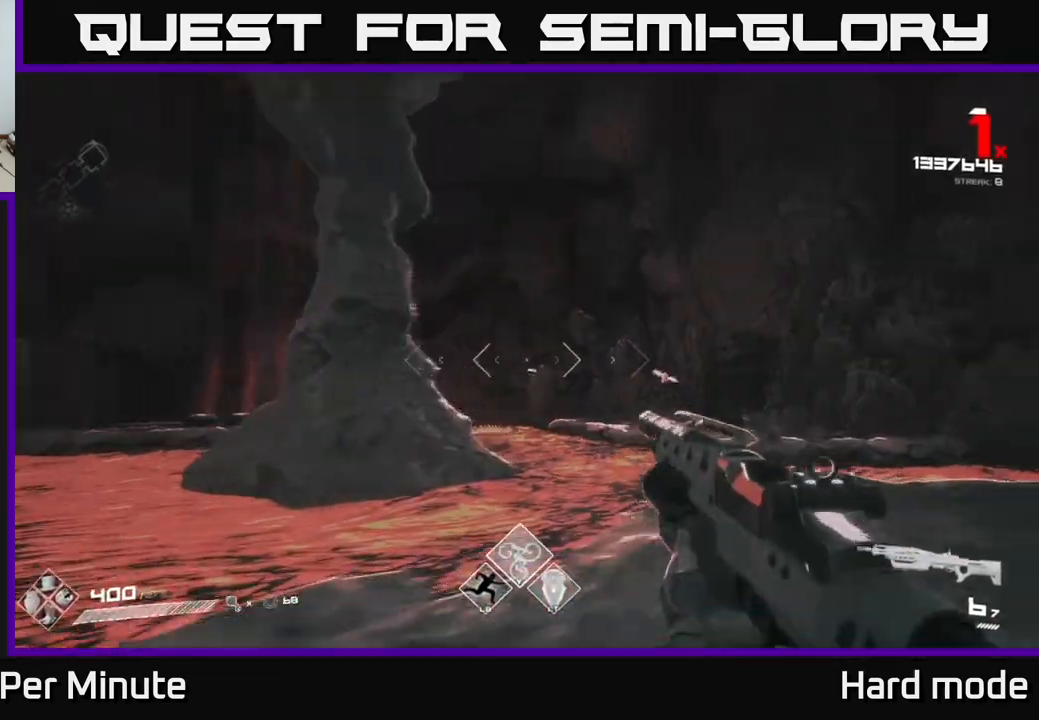
{"buttons": [], "left_stick": "left", "right_stick": "center", "events": [[33, "right_stick", "right"], [133, "right_stick", "center"], [267, "R2", "down"], [283, "left_stick", "center"], [350, "R2", "up"], [400, "left_stick", "right"], [417, "right_stick", "right"], [483, "right_stick", "center"], [500, "left_stick", "left"]]}
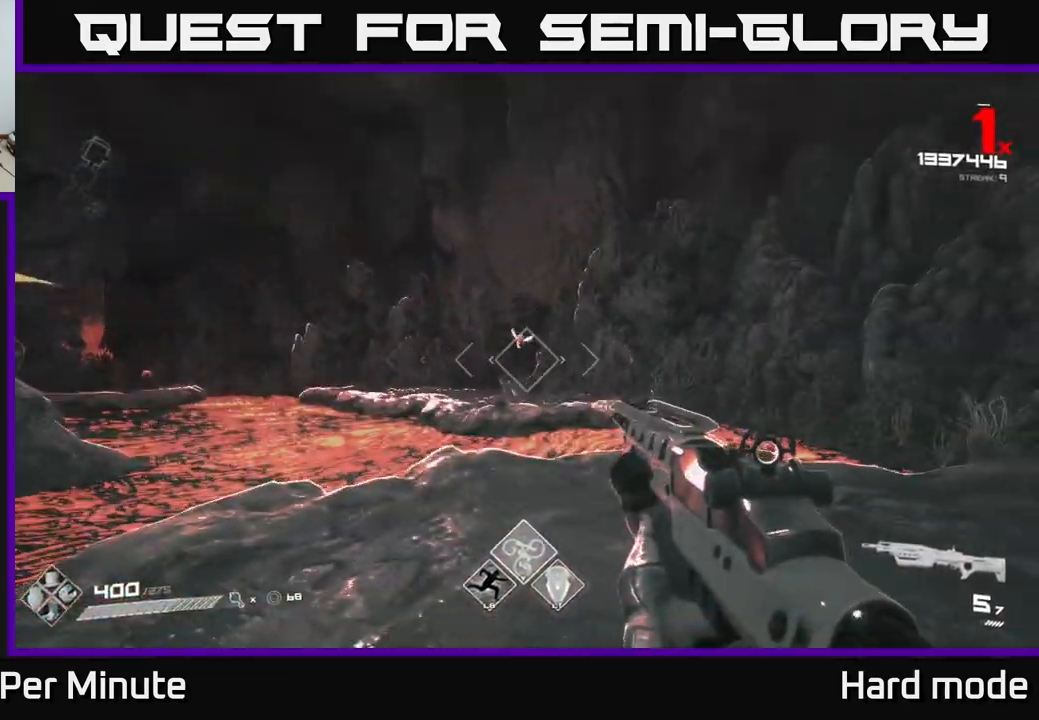
{"buttons": [], "left_stick": "up-right", "right_stick": "left", "events": [[17, "R2", "down"], [17, "left_stick", "center"], [117, "R2", "up"], [283, "left_stick", "up-right"], [367, "R1", "down"], [400, "right_stick", "left"], [500, "R1", "up"]]}
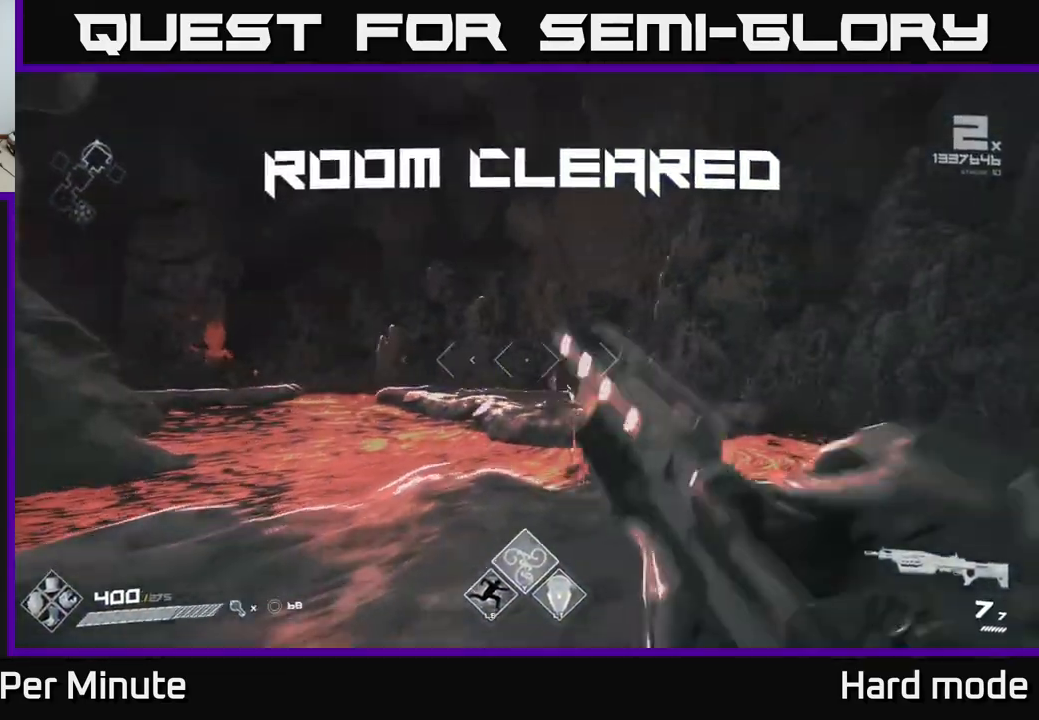
{"buttons": [], "left_stick": "up", "right_stick": "center", "events": [[17, "right_stick", "center"], [133, "left_stick", "down-right"], [183, "left_stick", "down-left"], [183, "right_stick", "down-left"], [300, "left_stick", "up"], [467, "right_stick", "center"]]}
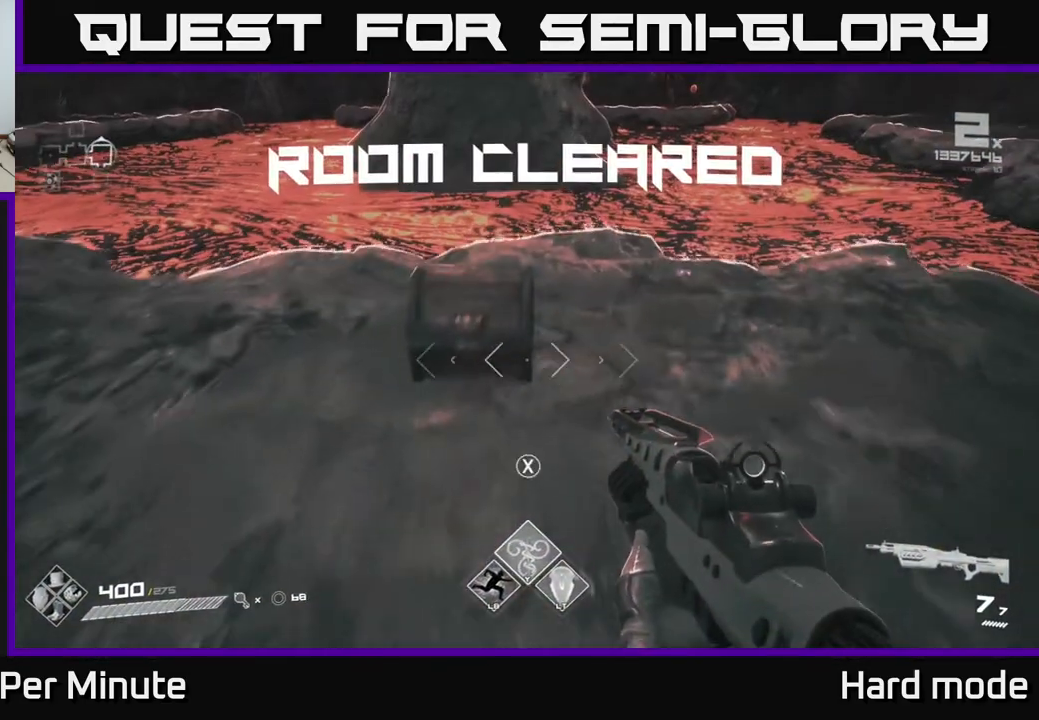
{"buttons": [], "left_stick": "center", "right_stick": "center", "events": [[67, "left_stick", "center"], [83, "X", "down"], [167, "left_stick", "up"], [183, "X", "up"], [350, "X", "down"], [350, "left_stick", "center"], [433, "X", "up"]]}